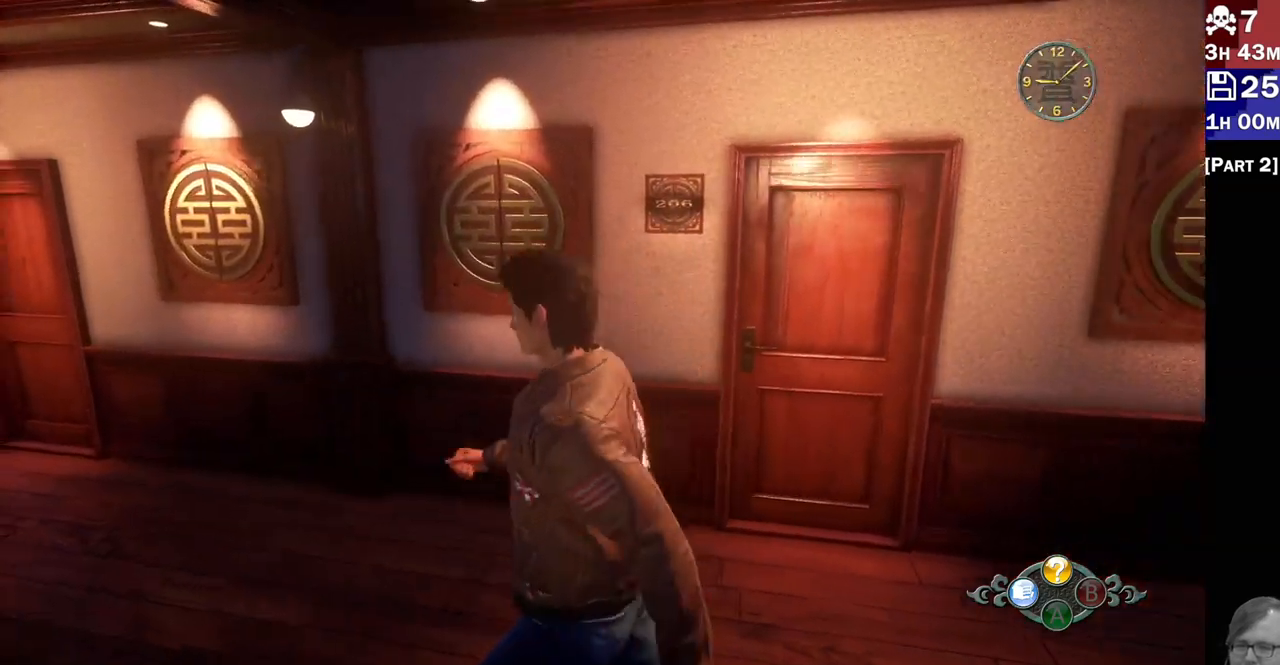
Gameplay with a controller (PlayStation layout); each line is a JSON object with the inputs held at the frame after it (dt_ms = milliseconds from this image to that frame). "events" lists button and stick changes between this image and that frame as [ms after this image, input, new state], when the widget could be followed in between.
{"dt_ms": 1000, "buttons": [], "left_stick": "center", "right_stick": "right"}
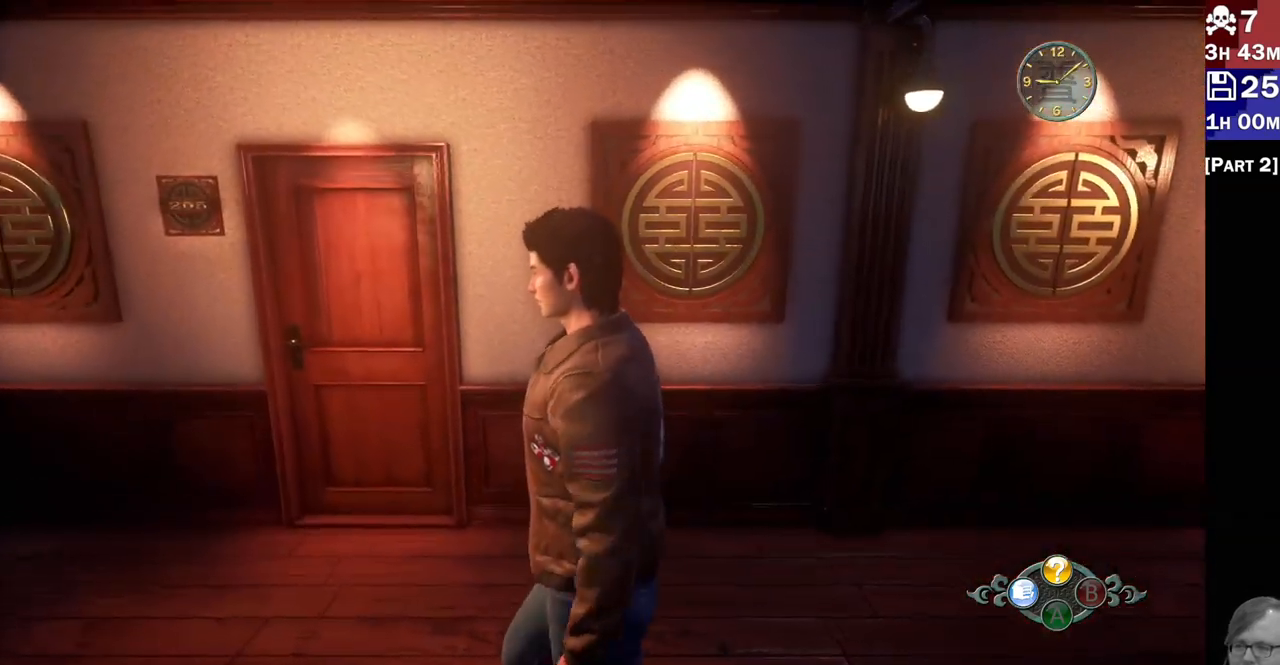
{"dt_ms": 1000, "buttons": ["R2"], "left_stick": "up-right", "right_stick": "right"}
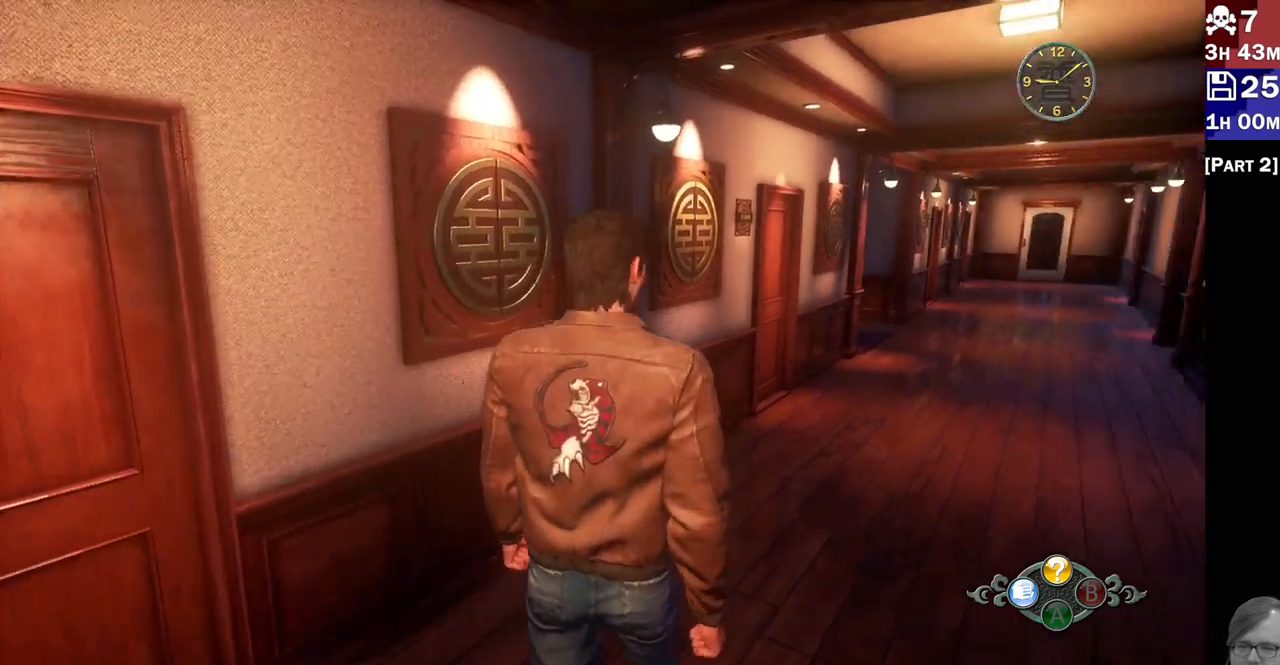
{"dt_ms": 500, "buttons": ["R2"], "left_stick": "up-right", "right_stick": "center", "events": [[383, "right_stick", "center"]]}
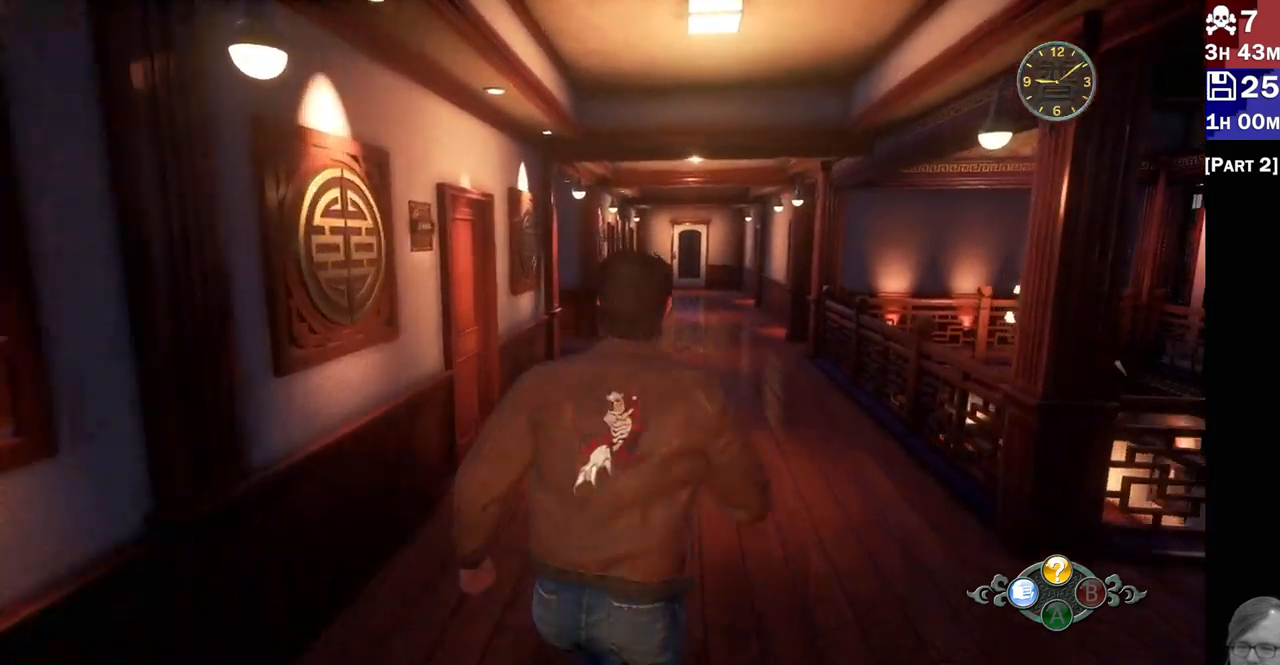
{"dt_ms": 500, "buttons": ["R2"], "left_stick": "up", "right_stick": "down-right", "events": [[83, "left_stick", "up"], [183, "right_stick", "down-right"]]}
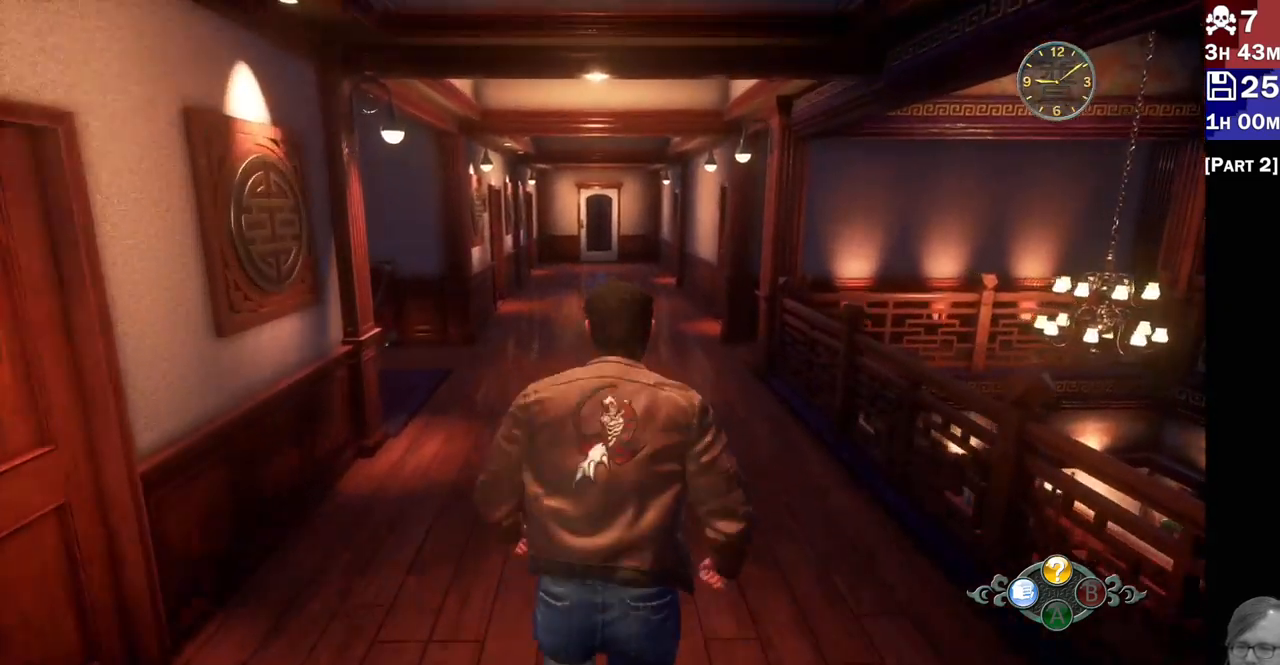
{"dt_ms": 500, "buttons": ["R2"], "left_stick": "up", "right_stick": "right", "events": [[317, "R1", "down"], [400, "right_stick", "right"], [417, "R1", "up"]]}
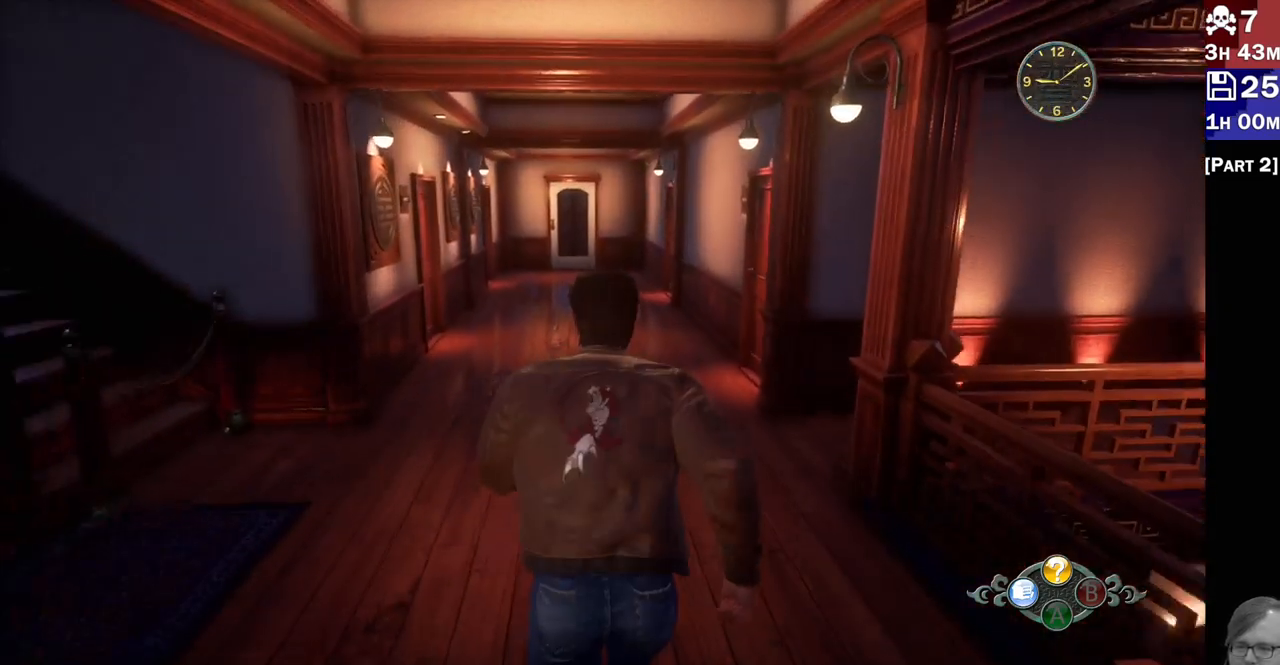
{"dt_ms": 500, "buttons": ["R2"], "left_stick": "up-left", "right_stick": "right"}
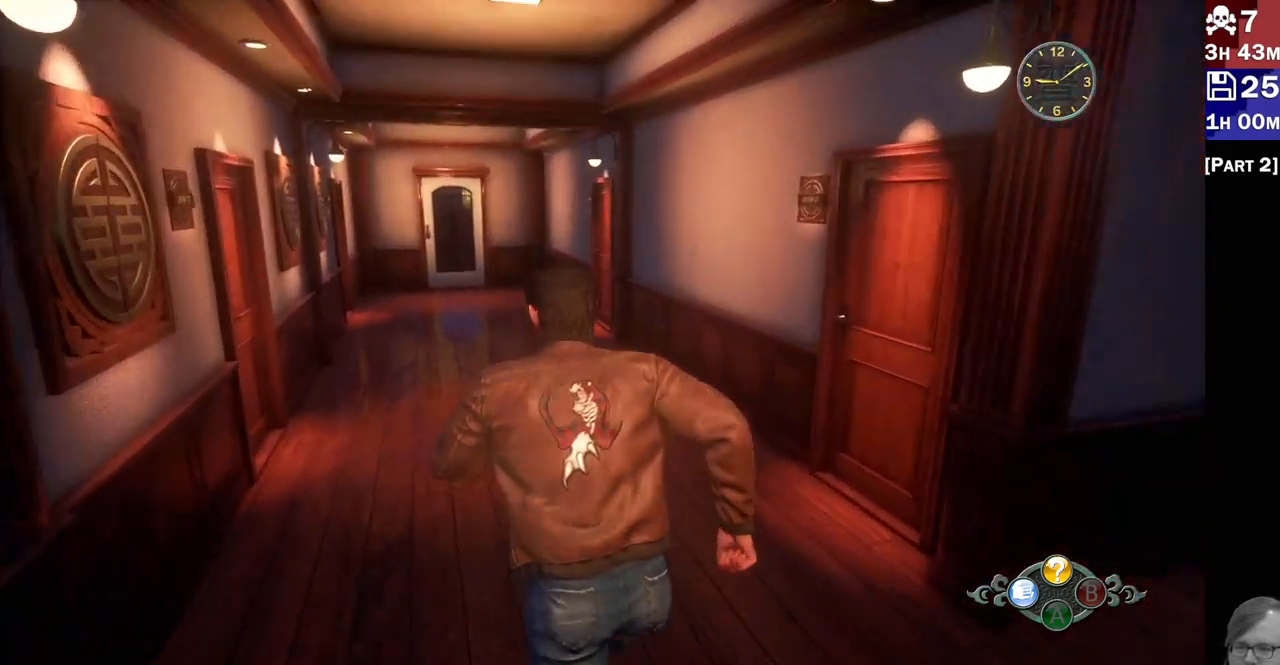
{"dt_ms": 500, "buttons": ["R2"], "left_stick": "up-left", "right_stick": "right", "events": [[200, "R1", "down"], [483, "R1", "up"]]}
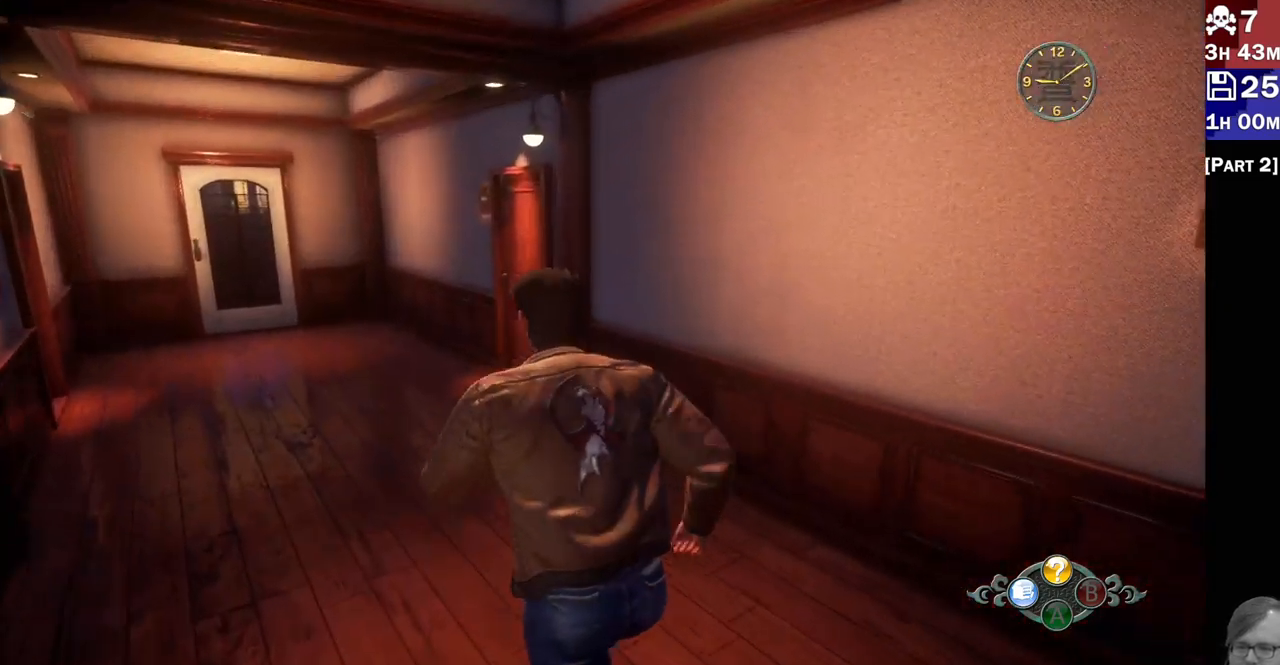
{"dt_ms": 500, "buttons": [], "left_stick": "up", "right_stick": "right"}
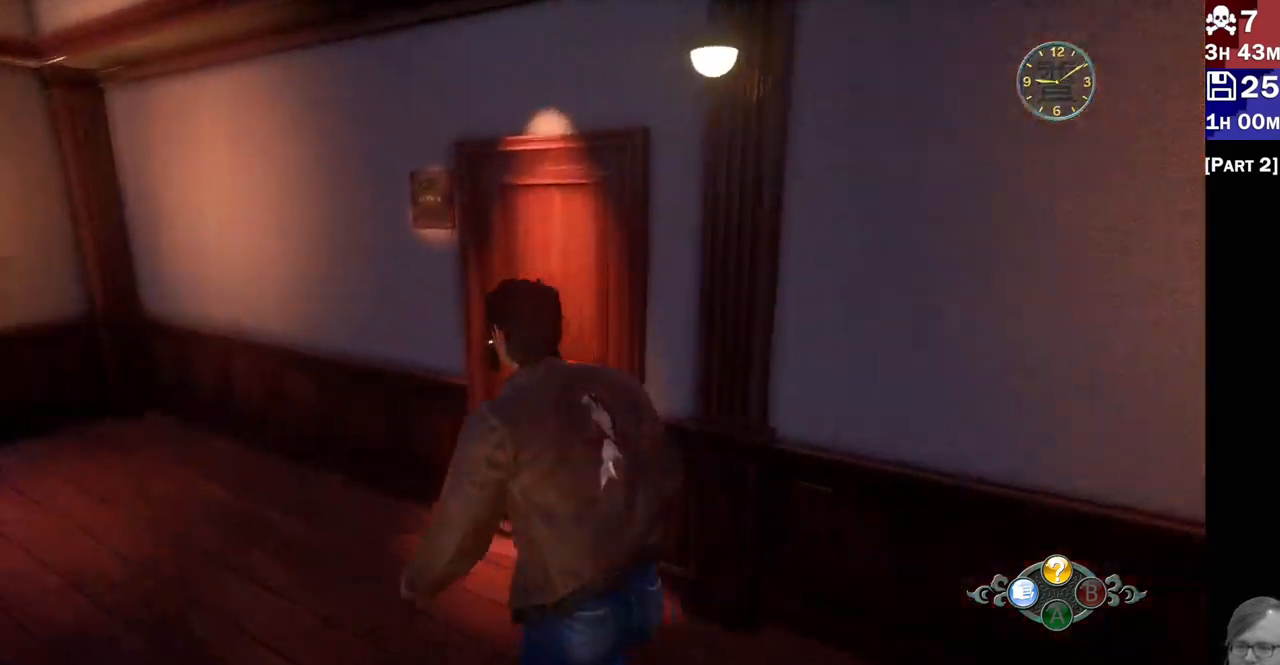
{"dt_ms": 500, "buttons": ["CROSS"], "left_stick": "right", "right_stick": "center", "events": [[17, "right_stick", "center"], [183, "left_stick", "up-right"], [350, "left_stick", "right"], [433, "CROSS", "down"]]}
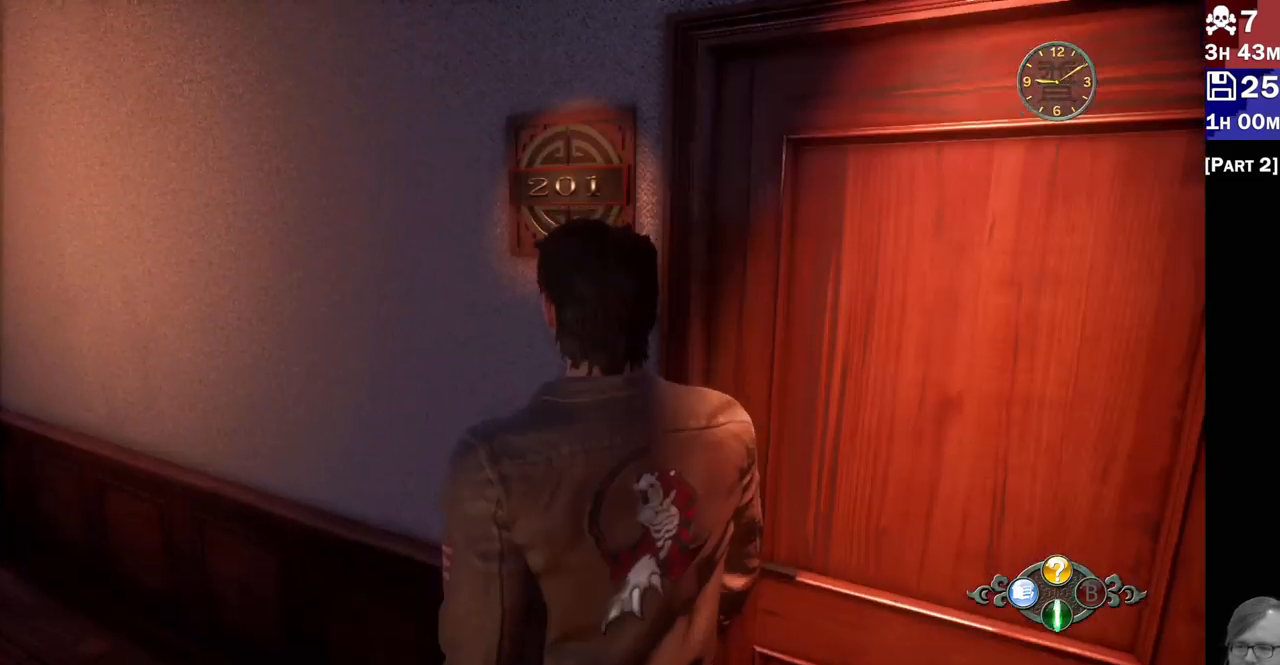
{"dt_ms": 500, "buttons": [], "left_stick": "center", "right_stick": "center", "events": [[33, "left_stick", "center"], [83, "CROSS", "up"]]}
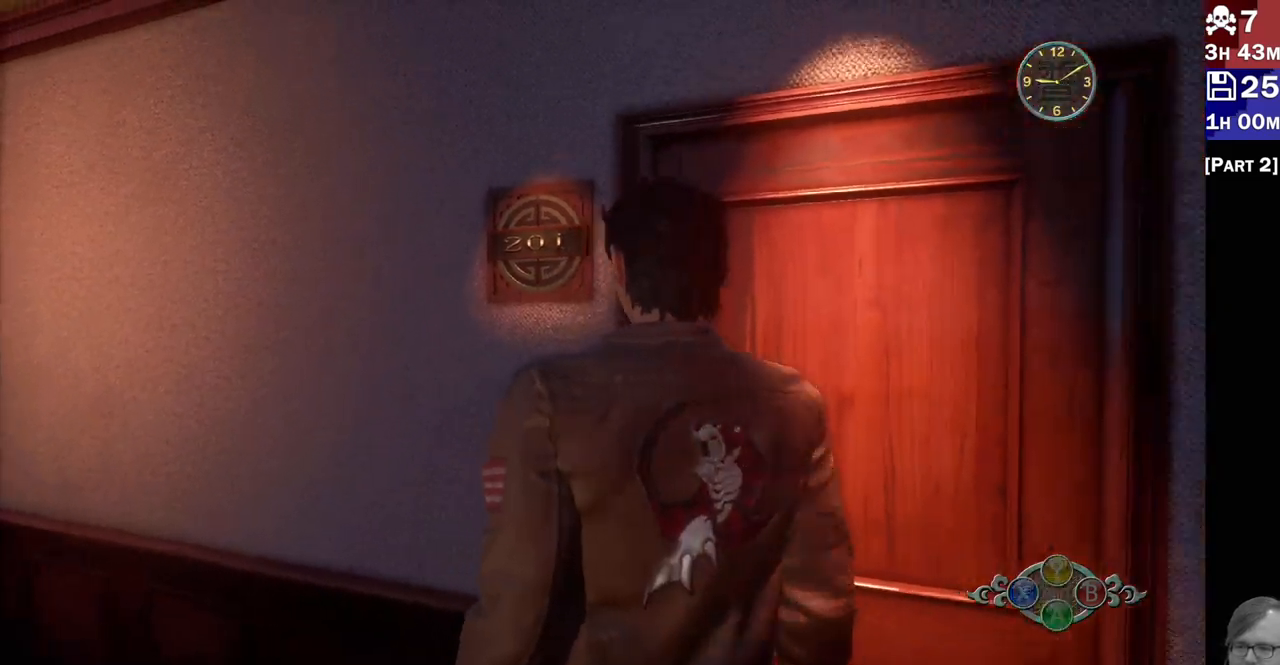
{"dt_ms": 500, "buttons": [], "left_stick": "center", "right_stick": "center", "events": []}
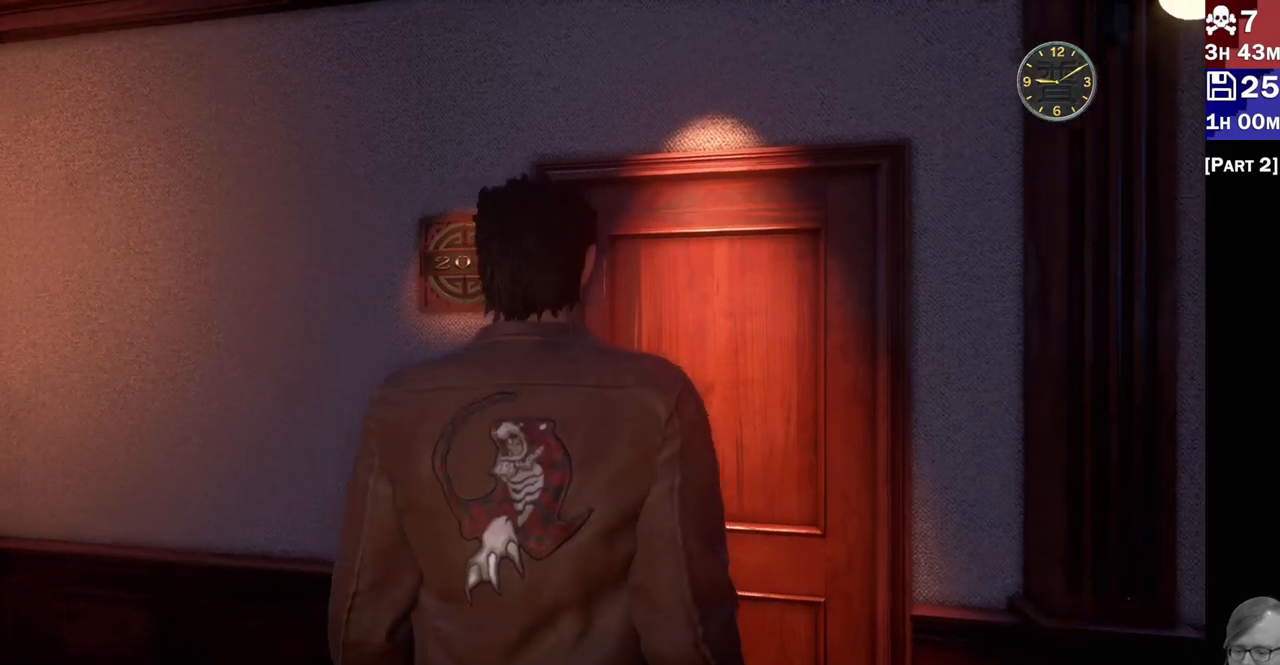
{"dt_ms": 500, "buttons": [], "left_stick": "up", "right_stick": "center", "events": [[267, "left_stick", "up"]]}
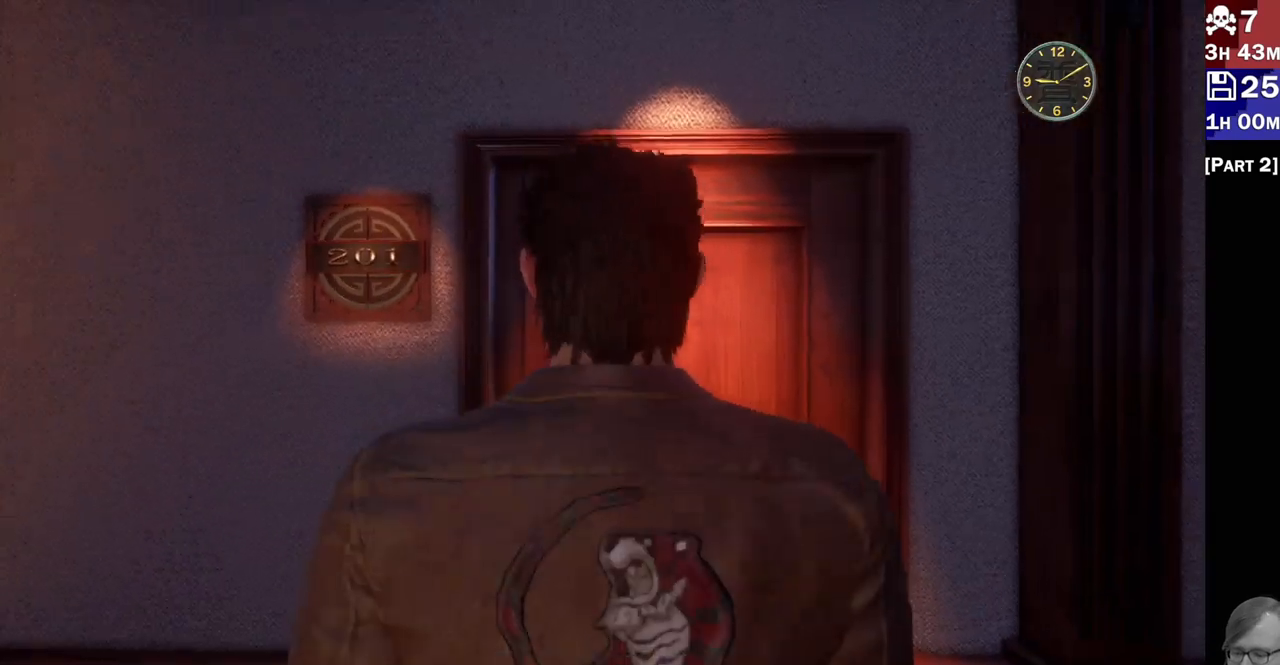
{"dt_ms": 500, "buttons": [], "left_stick": "center", "right_stick": "center", "events": [[400, "left_stick", "center"]]}
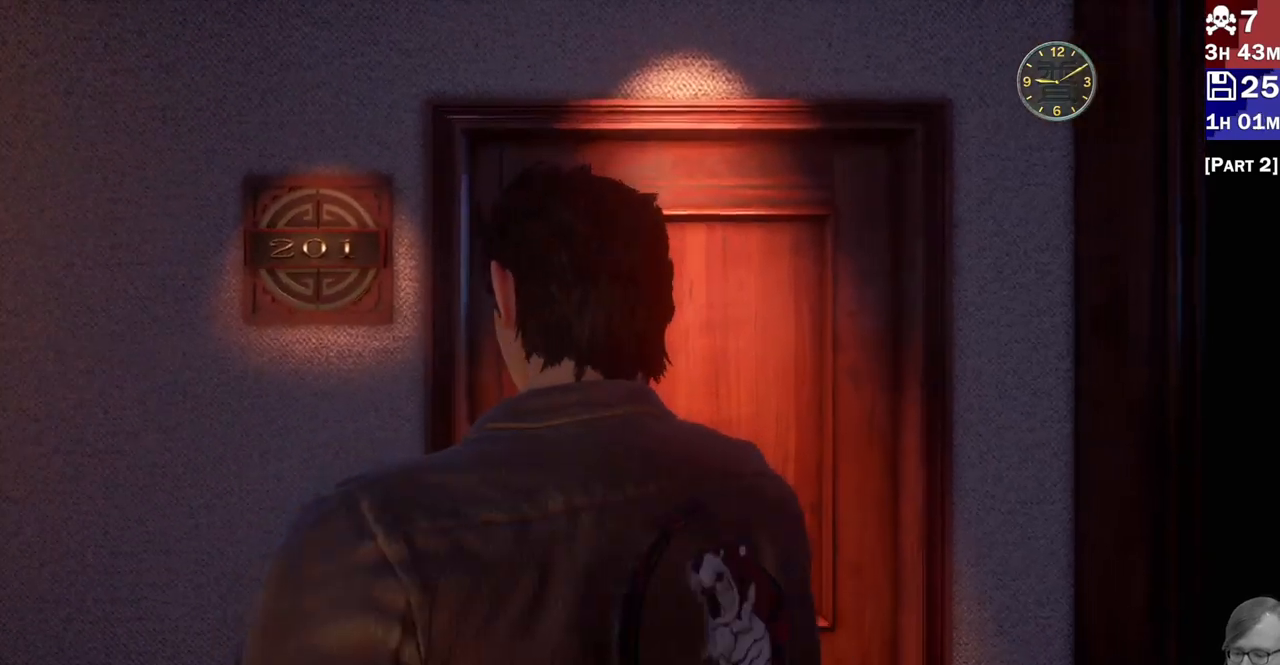
{"dt_ms": 500, "buttons": [], "left_stick": "up", "right_stick": "center", "events": [[450, "left_stick", "up"]]}
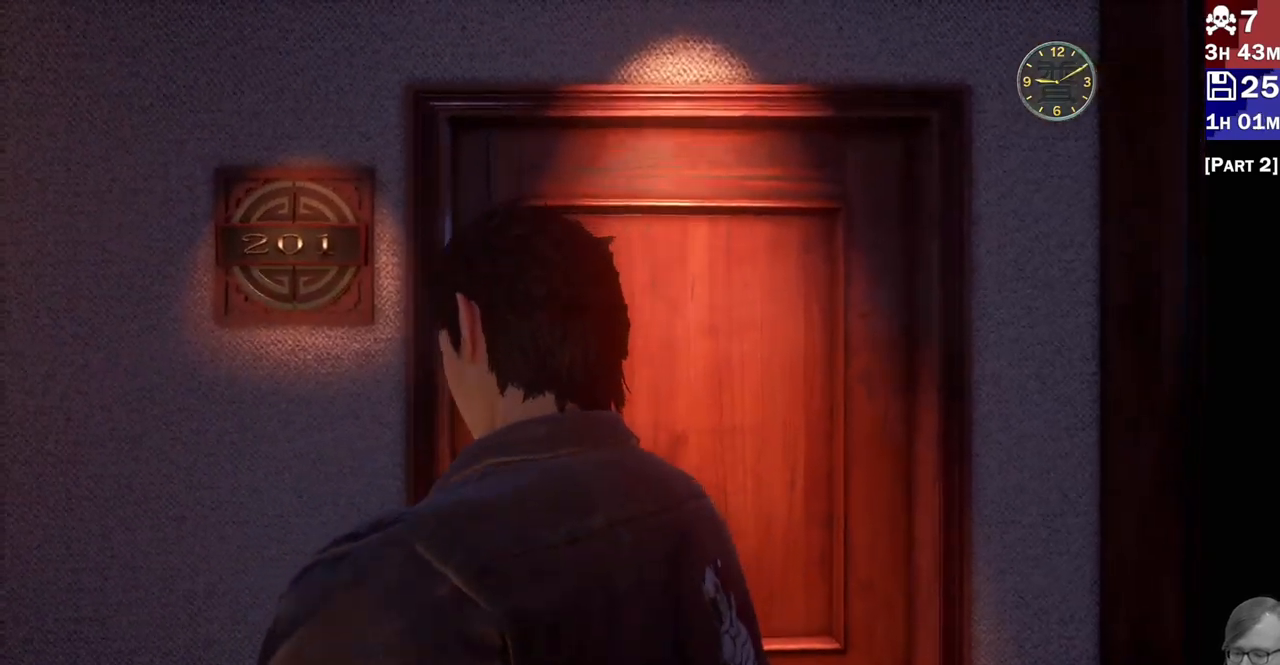
{"dt_ms": 500, "buttons": [], "left_stick": "center", "right_stick": "center", "events": [[267, "left_stick", "center"]]}
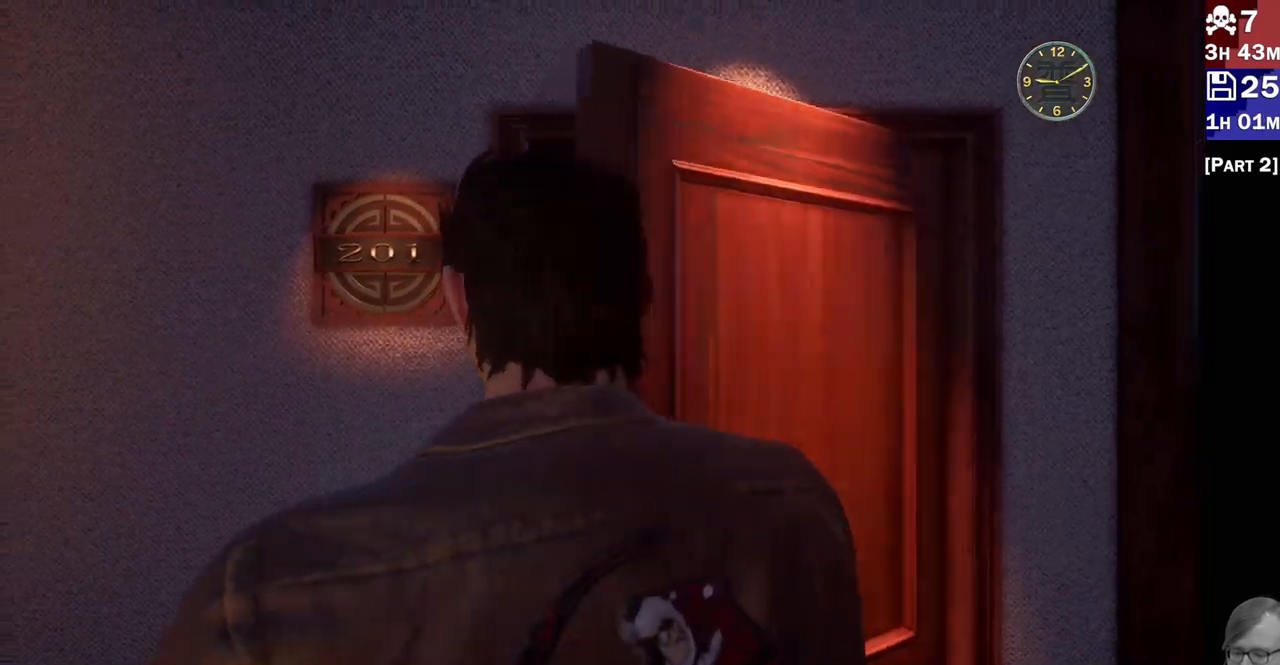
{"dt_ms": 500, "buttons": [], "left_stick": "up", "right_stick": "center", "events": [[350, "left_stick", "up"]]}
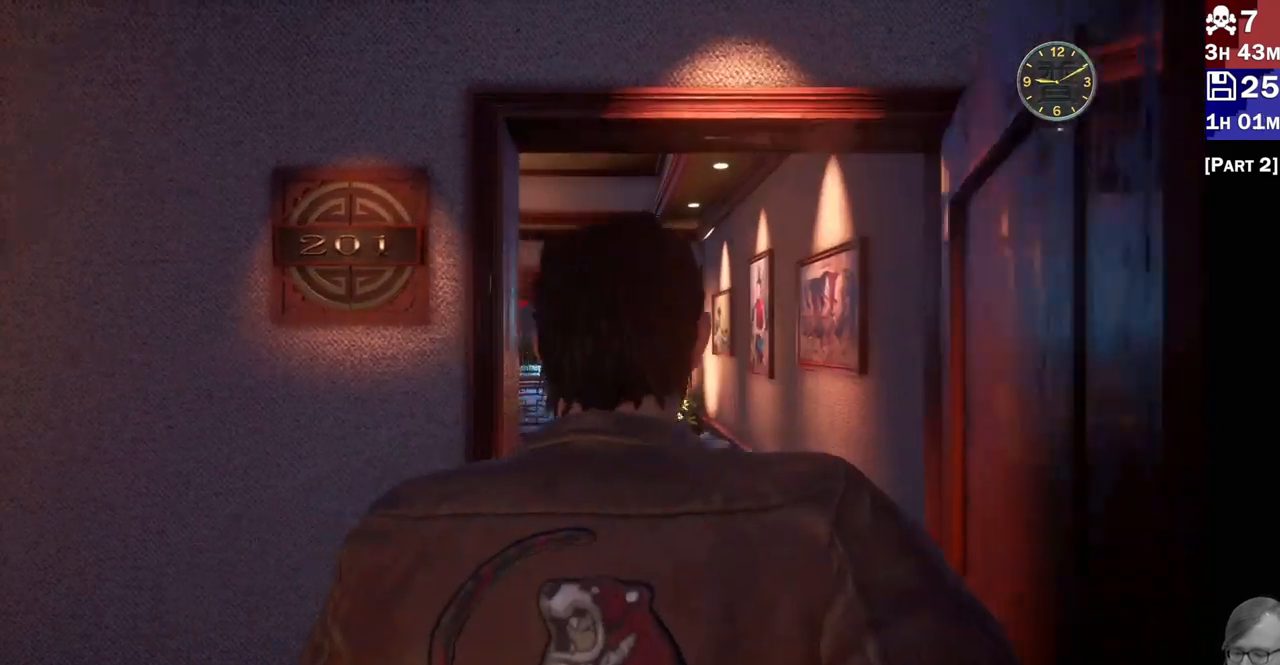
{"dt_ms": 500, "buttons": [], "left_stick": "up", "right_stick": "down-left", "events": [[367, "right_stick", "down-left"]]}